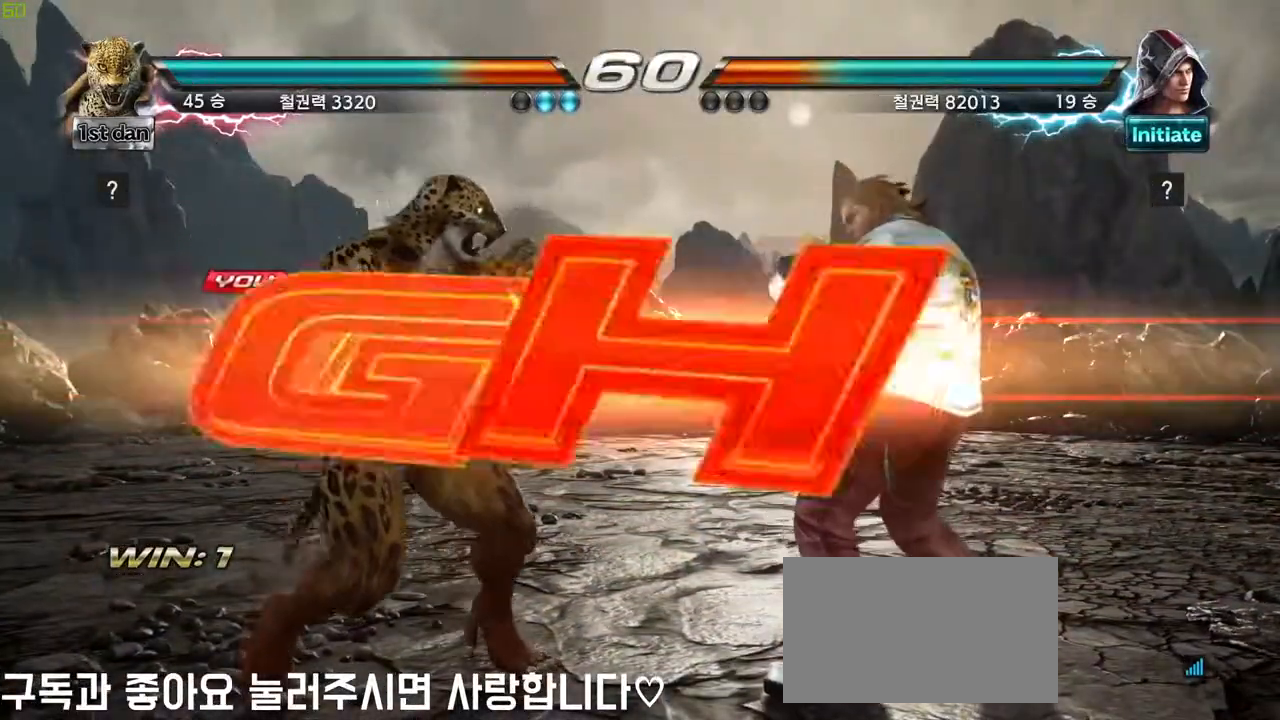
Gameplay with a controller (arcade stick); each line is a JSON object with the inputs held at the frame after it (dt_ms = milliseconds from this image to that frame). "events" lists button and stick changes between this image and that frame as [ms after this image, input, new state], when the widget could be followed in between. Not read: L3 R3.
{"dt_ms": 1000, "buttons": ["SQUARE"], "left_stick": "right"}
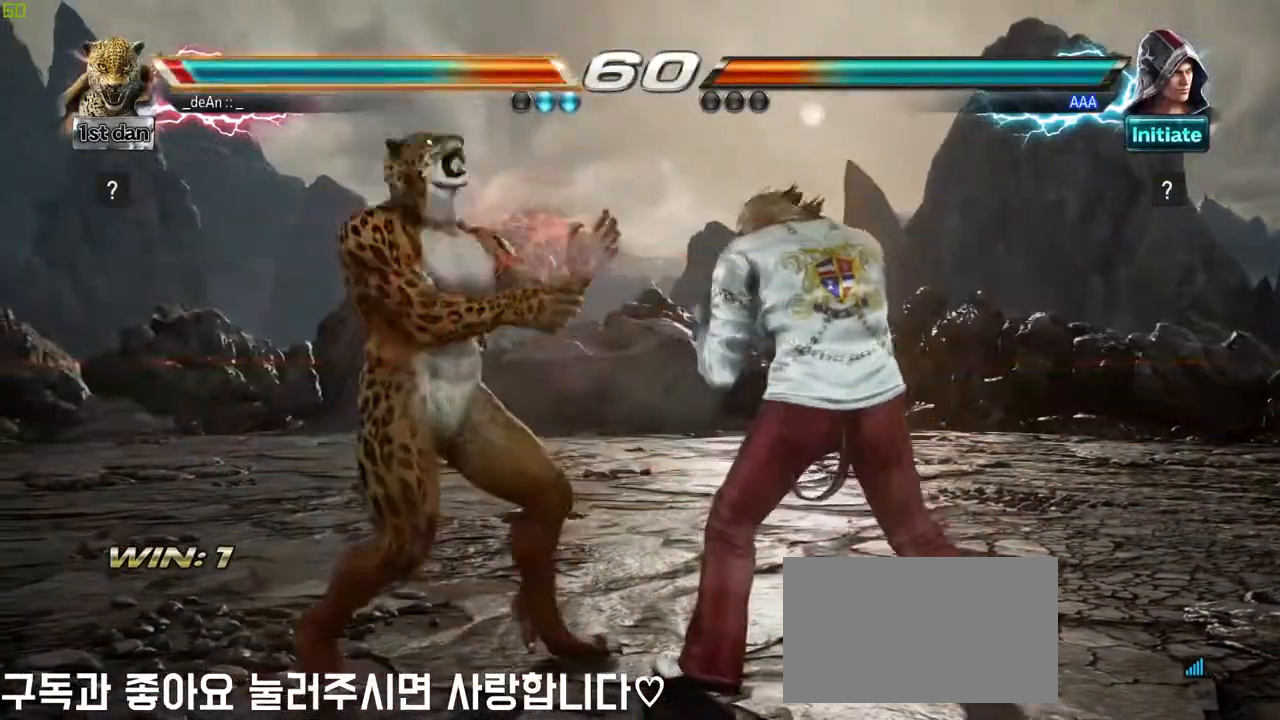
{"dt_ms": 500, "buttons": [], "left_stick": "left", "events": [[67, "SQUARE", "up"], [133, "left_stick", "left"]]}
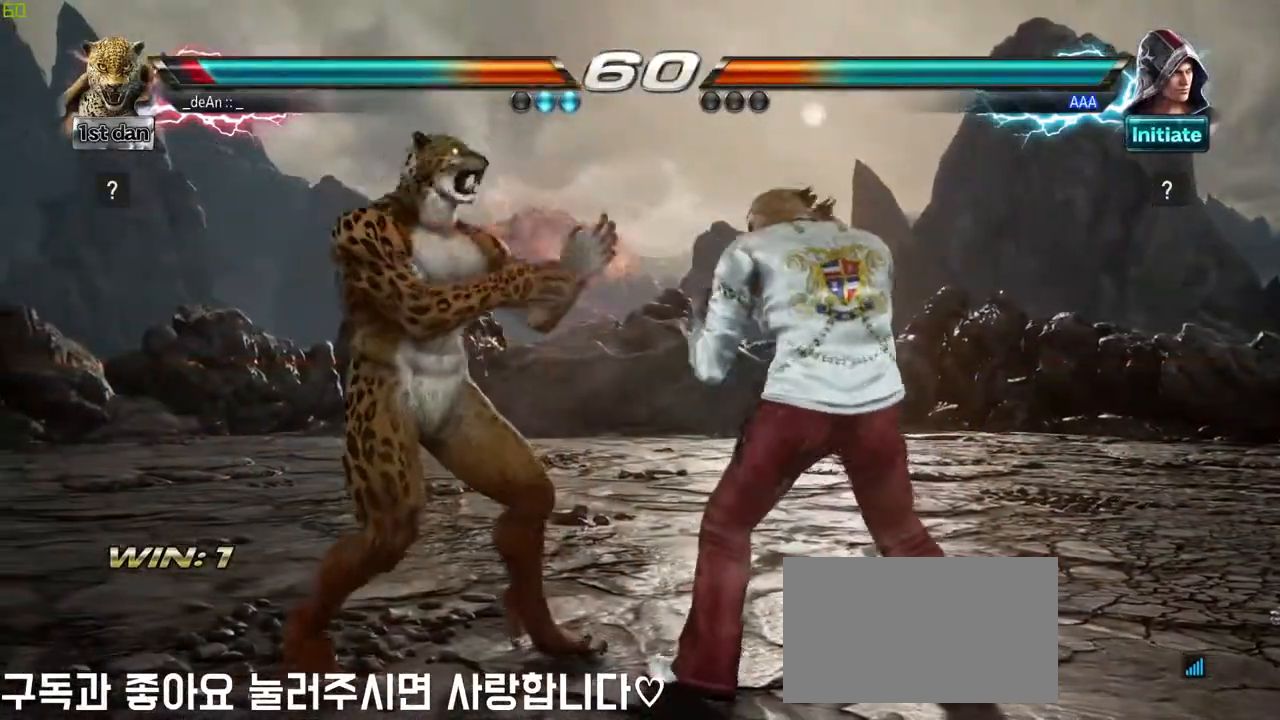
{"dt_ms": 500, "buttons": ["SQUARE"], "left_stick": "down-left"}
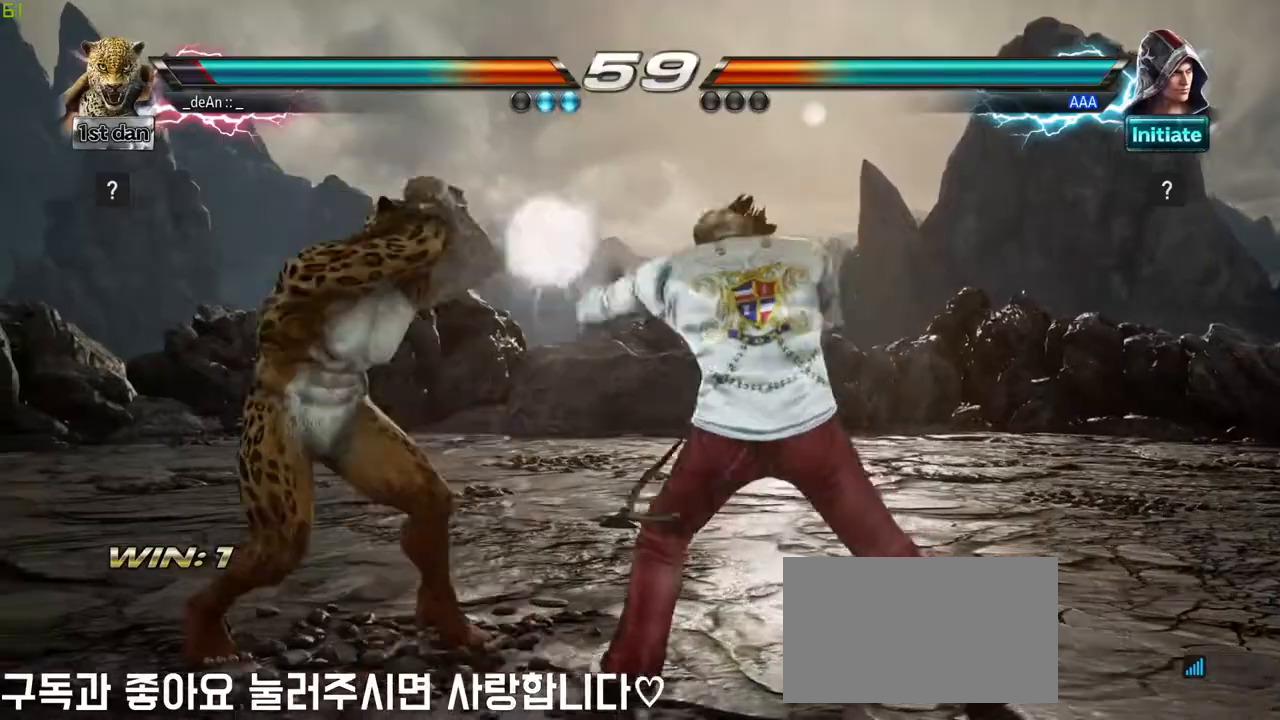
{"dt_ms": 500, "buttons": [], "left_stick": "center"}
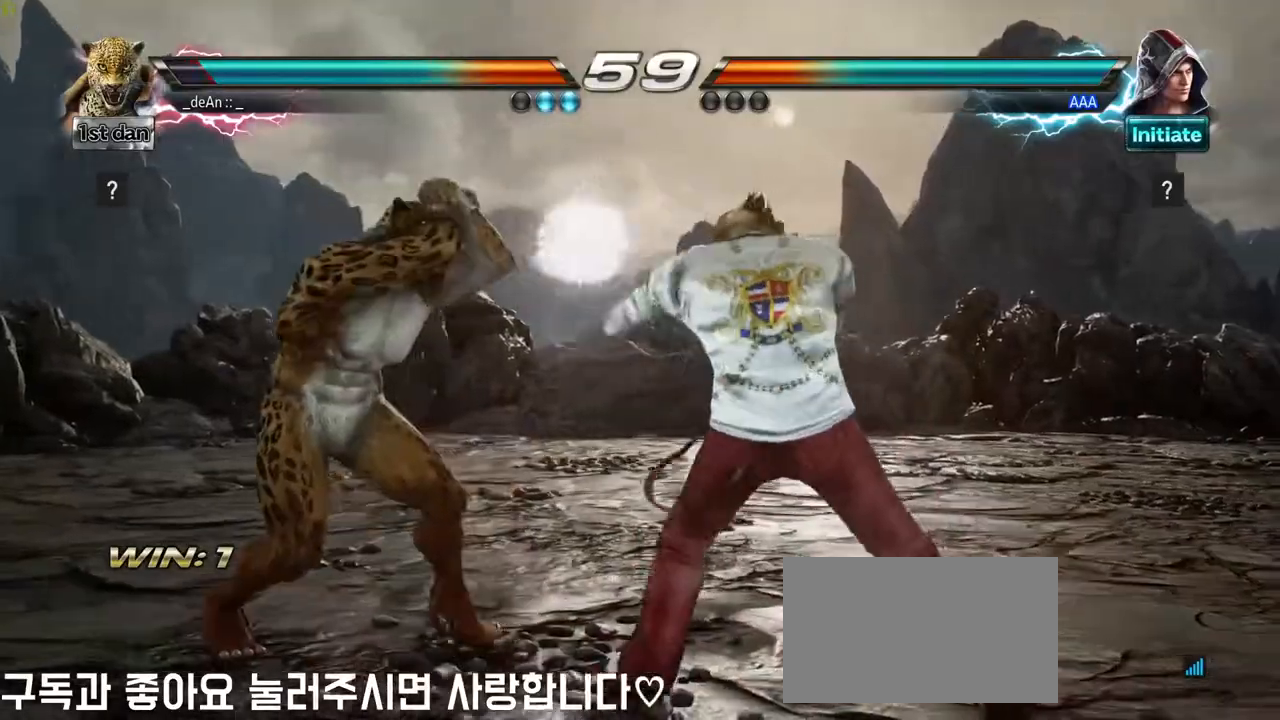
{"dt_ms": 500, "buttons": [], "left_stick": "center", "events": []}
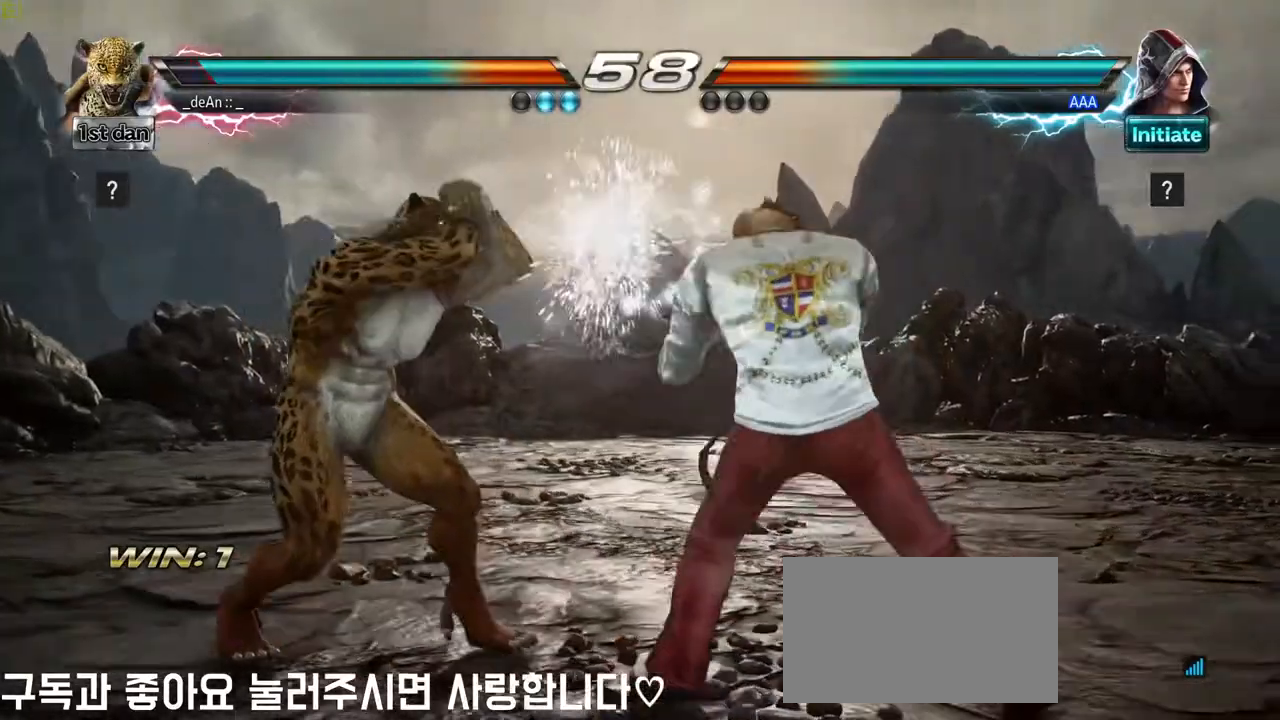
{"dt_ms": 500, "buttons": [], "left_stick": "center", "events": []}
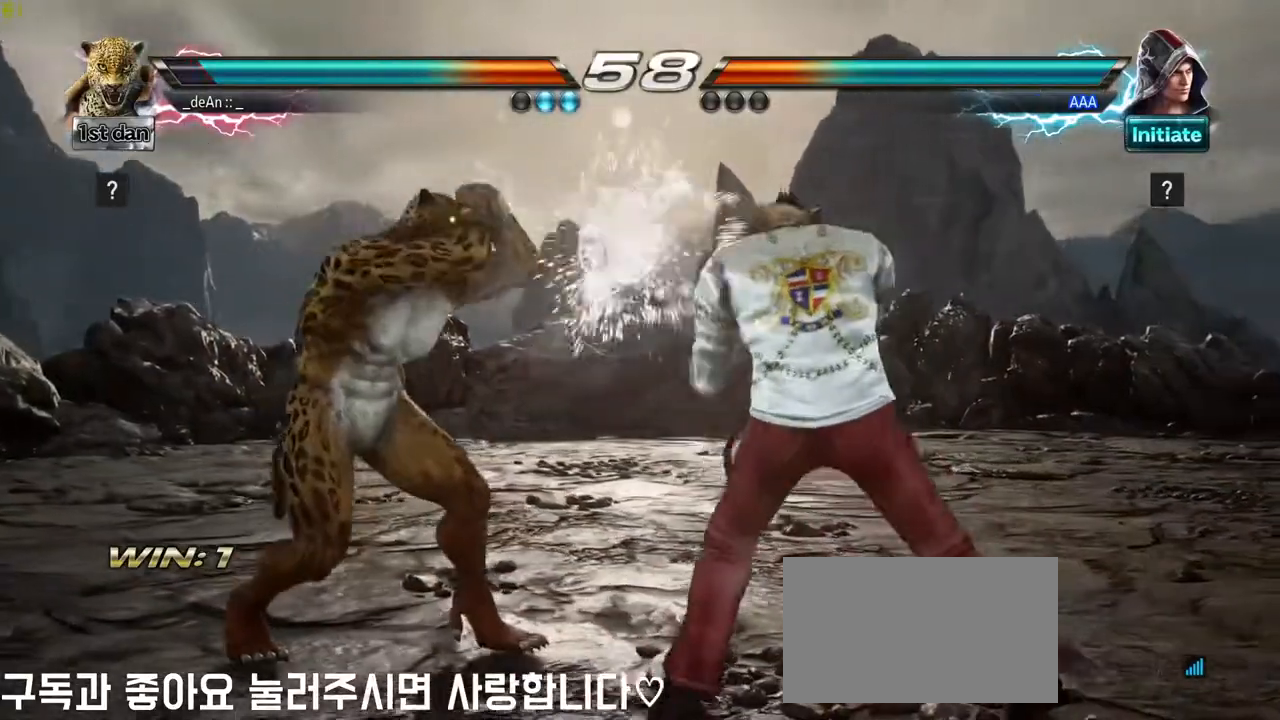
{"dt_ms": 500, "buttons": [], "left_stick": "center", "events": [[117, "SQUARE", "down"], [167, "TRIANGLE", "down"], [300, "SQUARE", "up"], [317, "TRIANGLE", "up"]]}
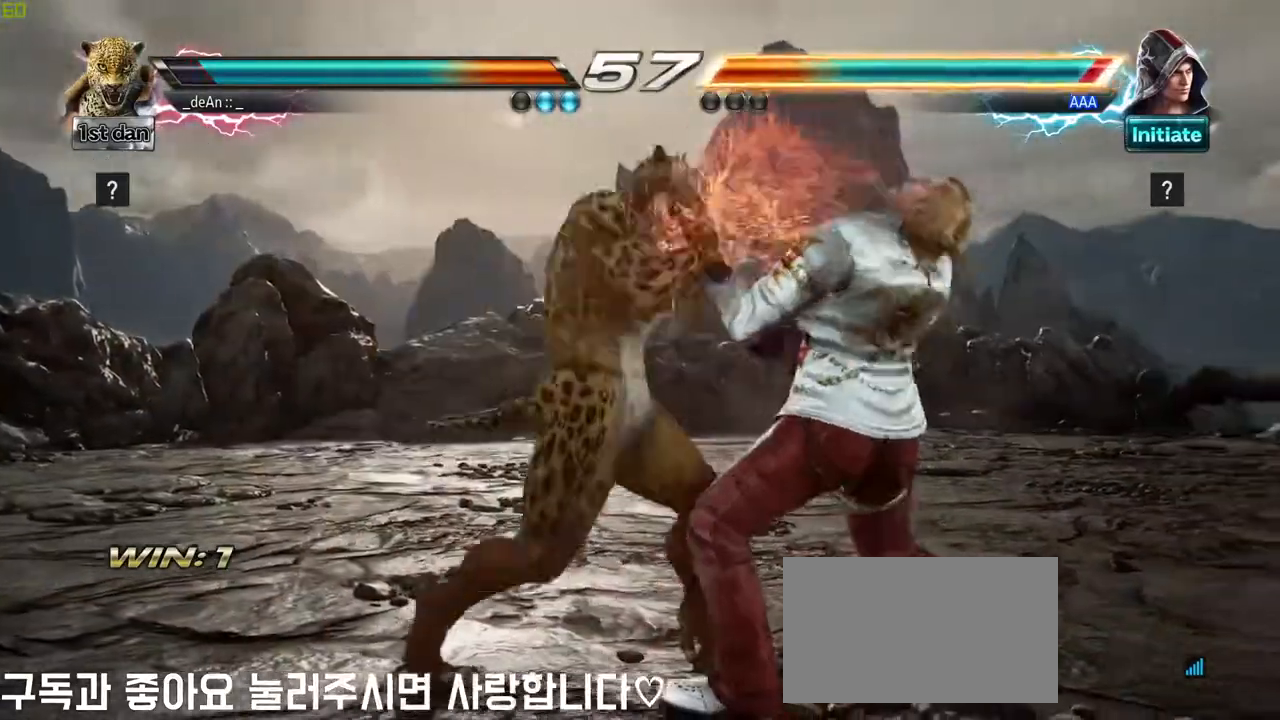
{"dt_ms": 500, "buttons": [], "left_stick": "center"}
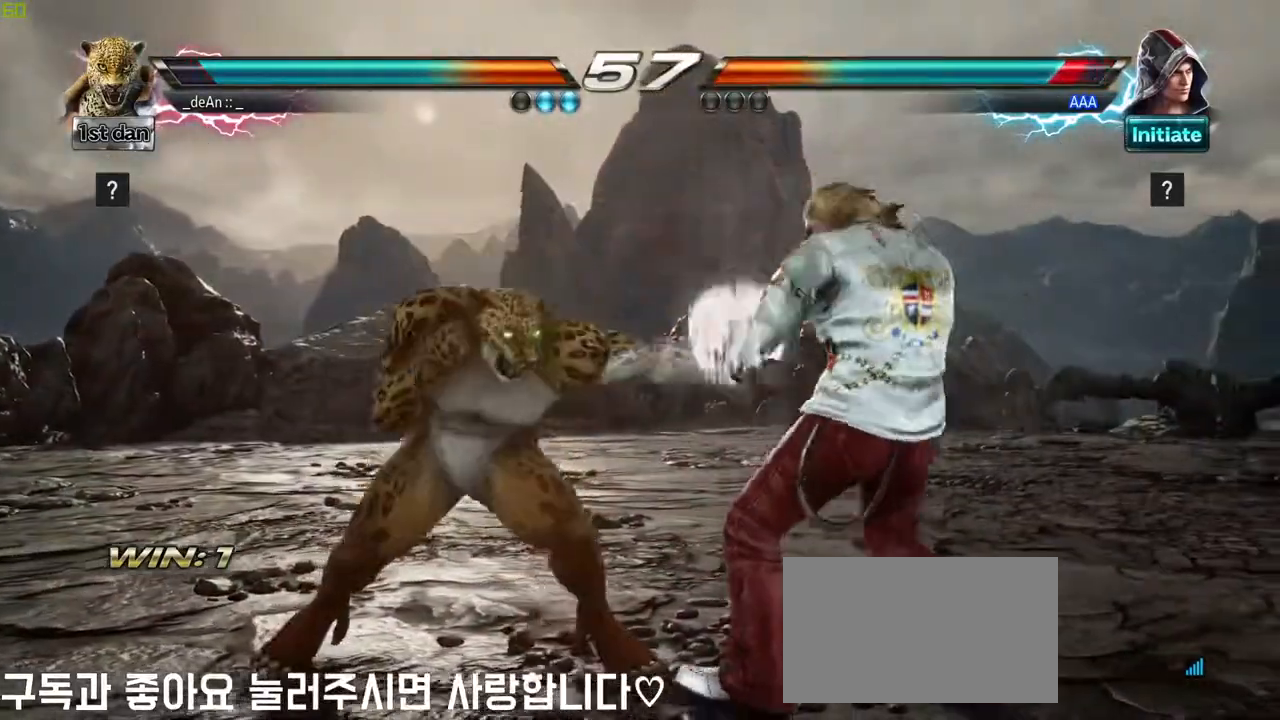
{"dt_ms": 500, "buttons": [], "left_stick": "center", "events": [[300, "CIRCLE", "down"], [467, "CIRCLE", "up"]]}
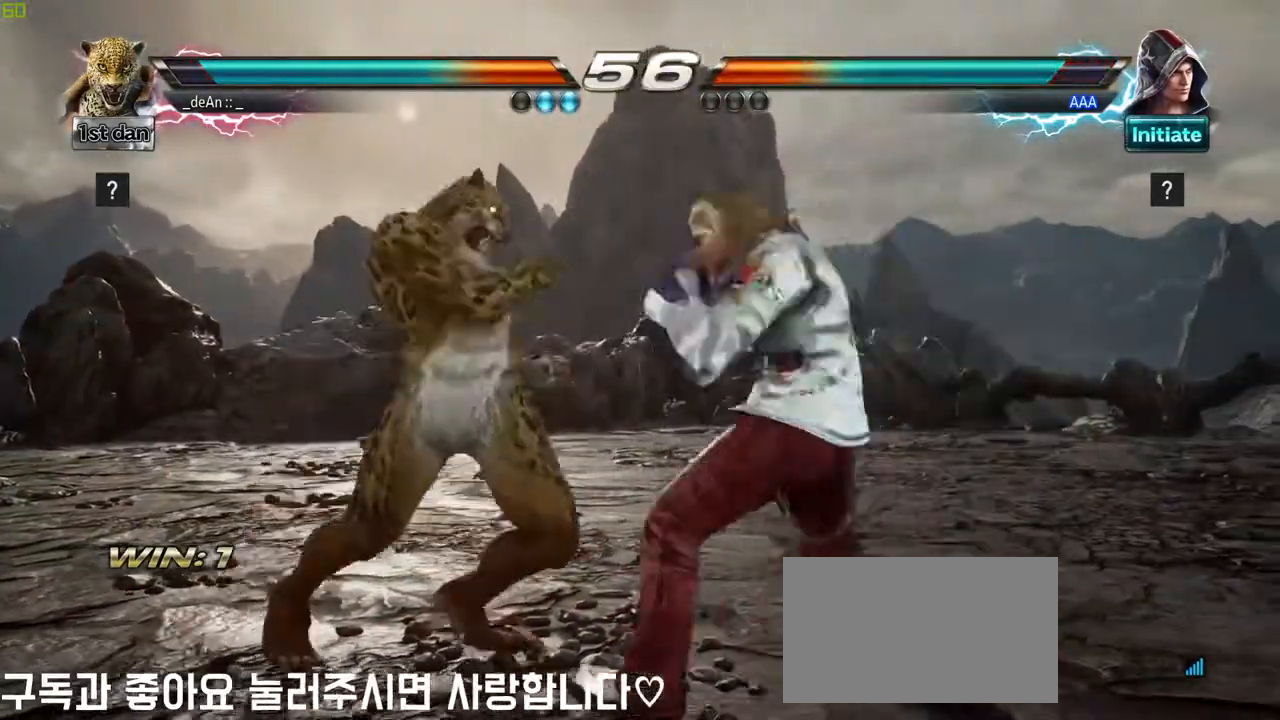
{"dt_ms": 500, "buttons": ["TRIANGLE"], "left_stick": "center", "events": [[417, "TRIANGLE", "down"]]}
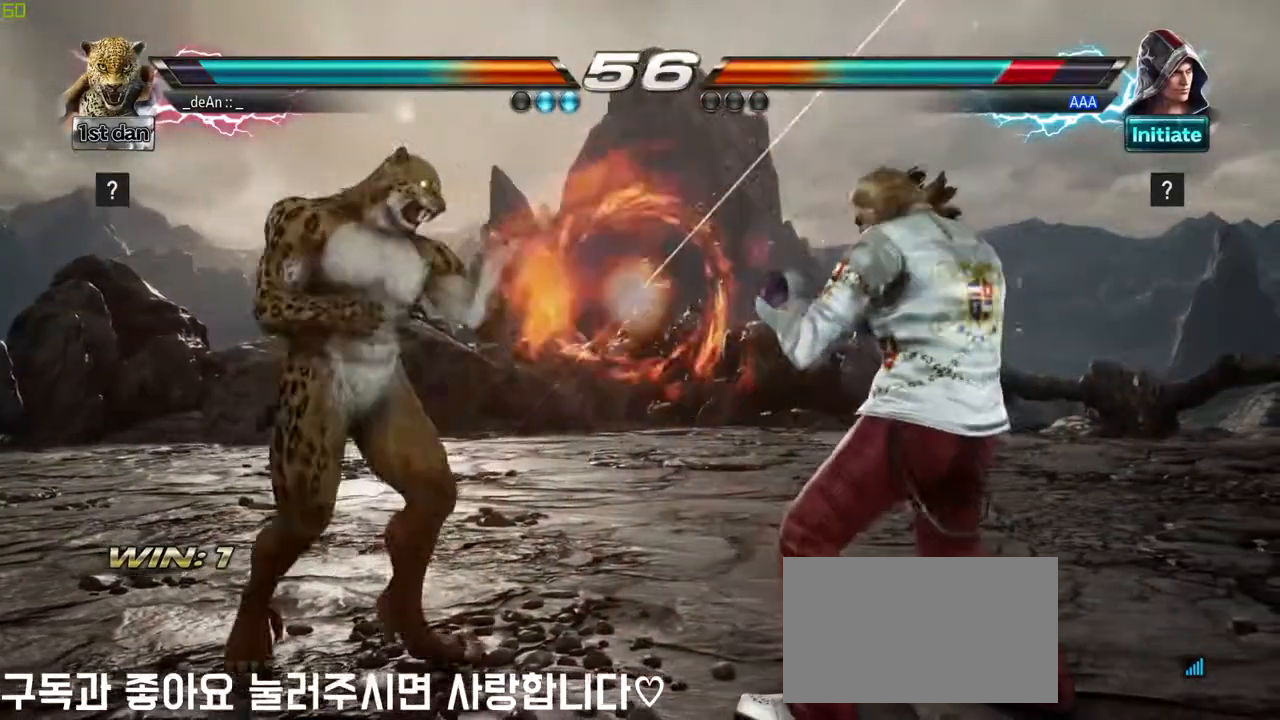
{"dt_ms": 500, "buttons": ["TRIANGLE"], "left_stick": "center", "events": [[100, "TRIANGLE", "up"], [367, "TRIANGLE", "down"]]}
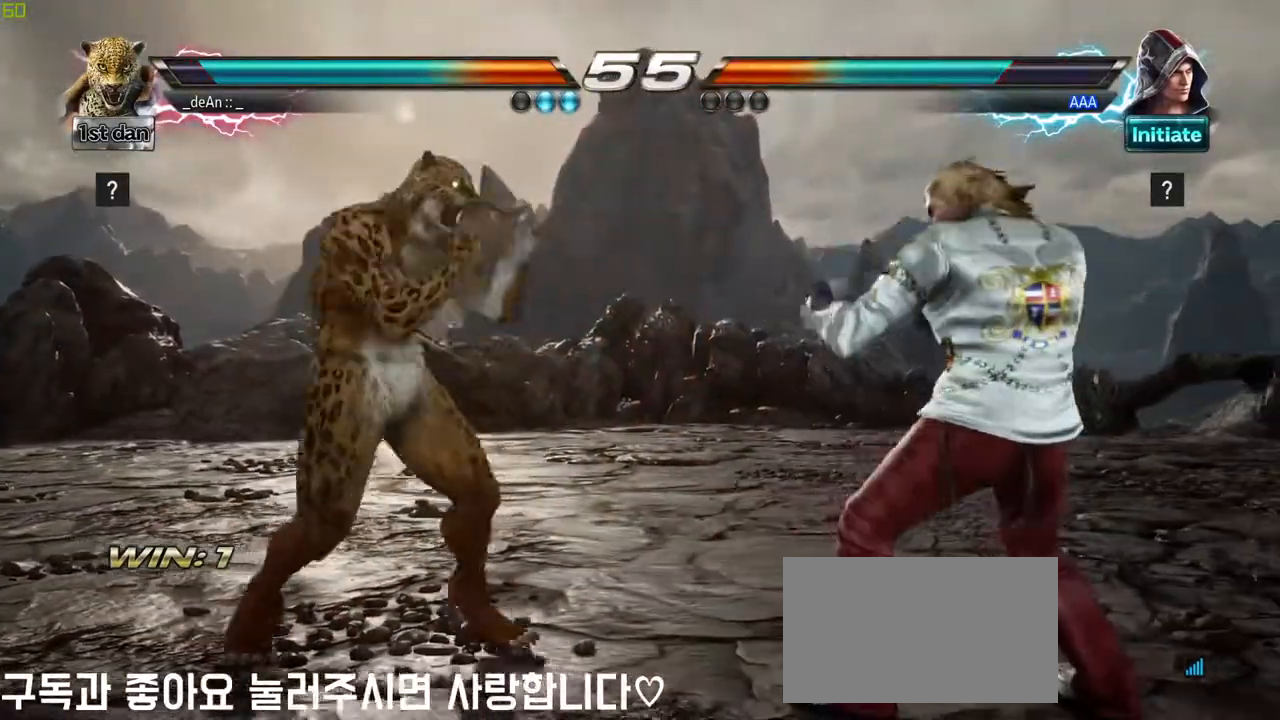
{"dt_ms": 500, "buttons": ["CIRCLE"], "left_stick": "down", "events": [[50, "TRIANGLE", "up"], [300, "left_stick", "down"], [317, "CIRCLE", "down"], [333, "CROSS", "down"], [367, "CIRCLE", "up"], [367, "CROSS", "up"], [500, "CIRCLE", "down"]]}
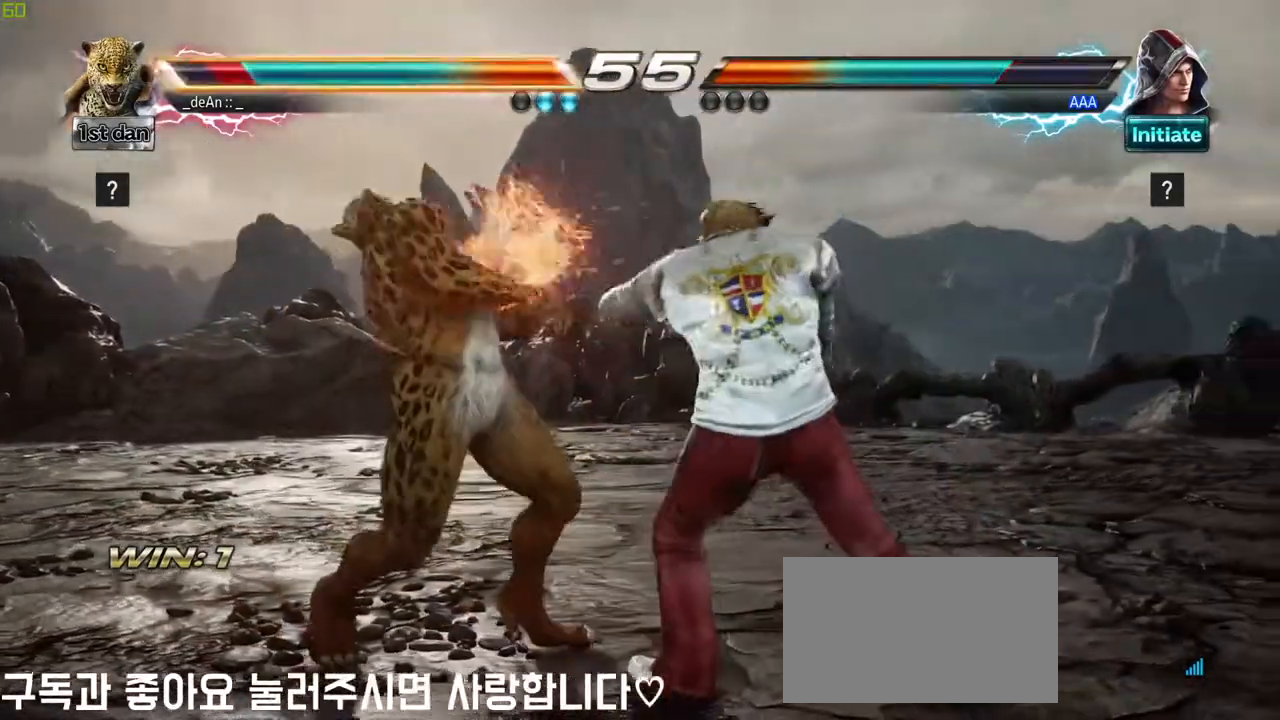
{"dt_ms": 500, "buttons": [], "left_stick": "left", "events": [[83, "CIRCLE", "up"], [217, "left_stick", "center"], [267, "left_stick", "left"]]}
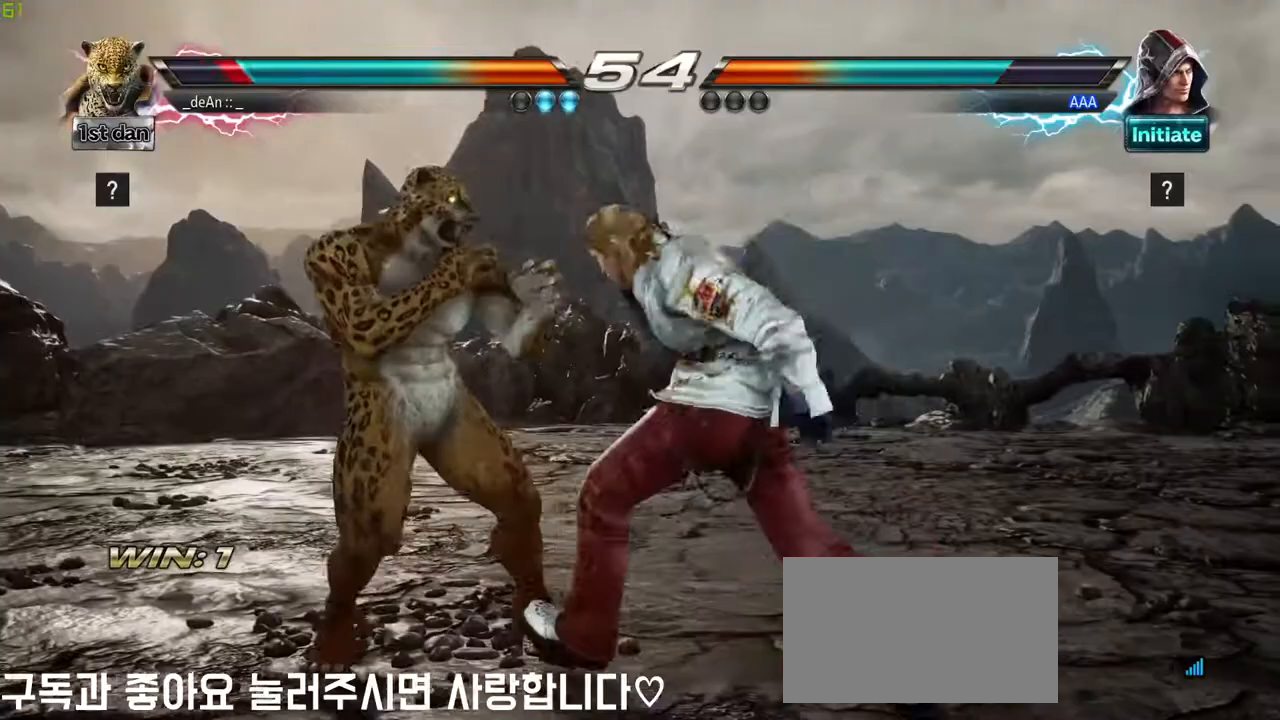
{"dt_ms": 500, "buttons": ["SQUARE"], "left_stick": "center", "events": [[100, "left_stick", "center"], [417, "SQUARE", "down"]]}
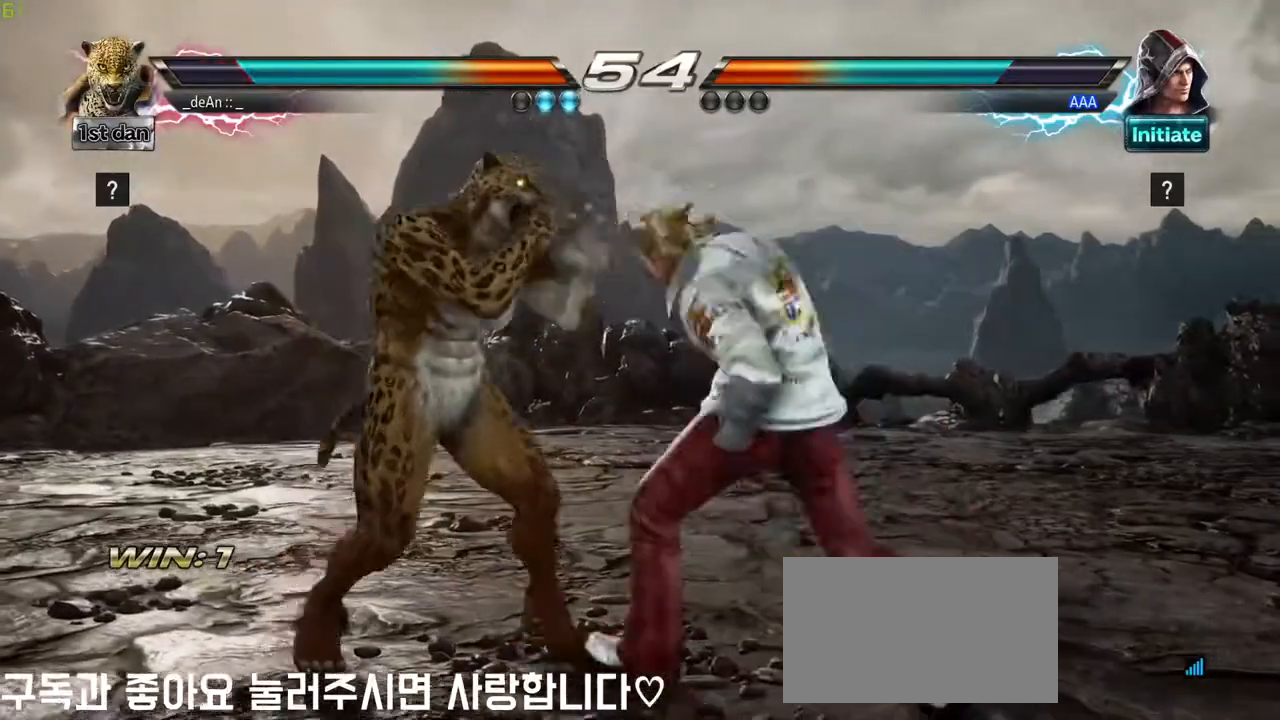
{"dt_ms": 500, "buttons": ["CIRCLE"], "left_stick": "down", "events": [[67, "SQUARE", "up"], [300, "CIRCLE", "down"], [300, "CROSS", "down"], [300, "left_stick", "down"], [383, "CIRCLE", "up"], [383, "CROSS", "up"], [500, "CIRCLE", "down"]]}
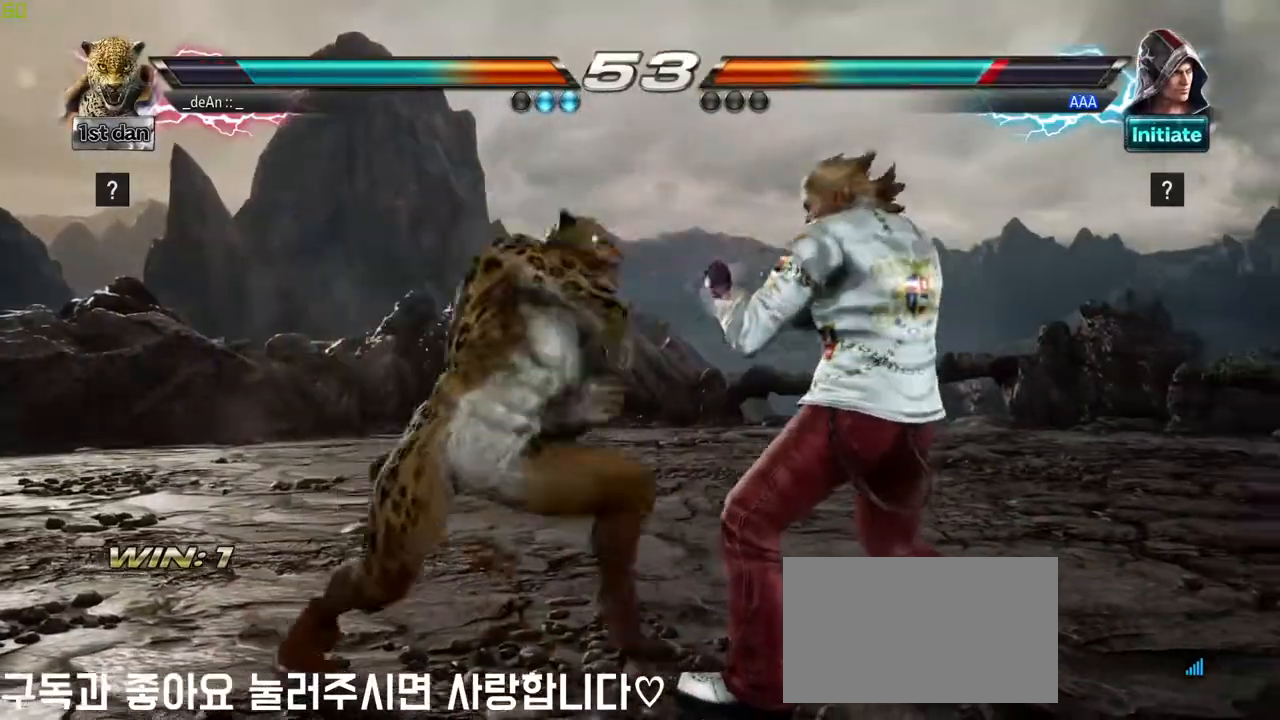
{"dt_ms": 500, "buttons": ["CIRCLE"], "left_stick": "down", "events": [[83, "CIRCLE", "up"], [150, "CIRCLE", "down"], [233, "CIRCLE", "up"], [300, "CIRCLE", "down"], [383, "CIRCLE", "up"], [467, "CIRCLE", "down"]]}
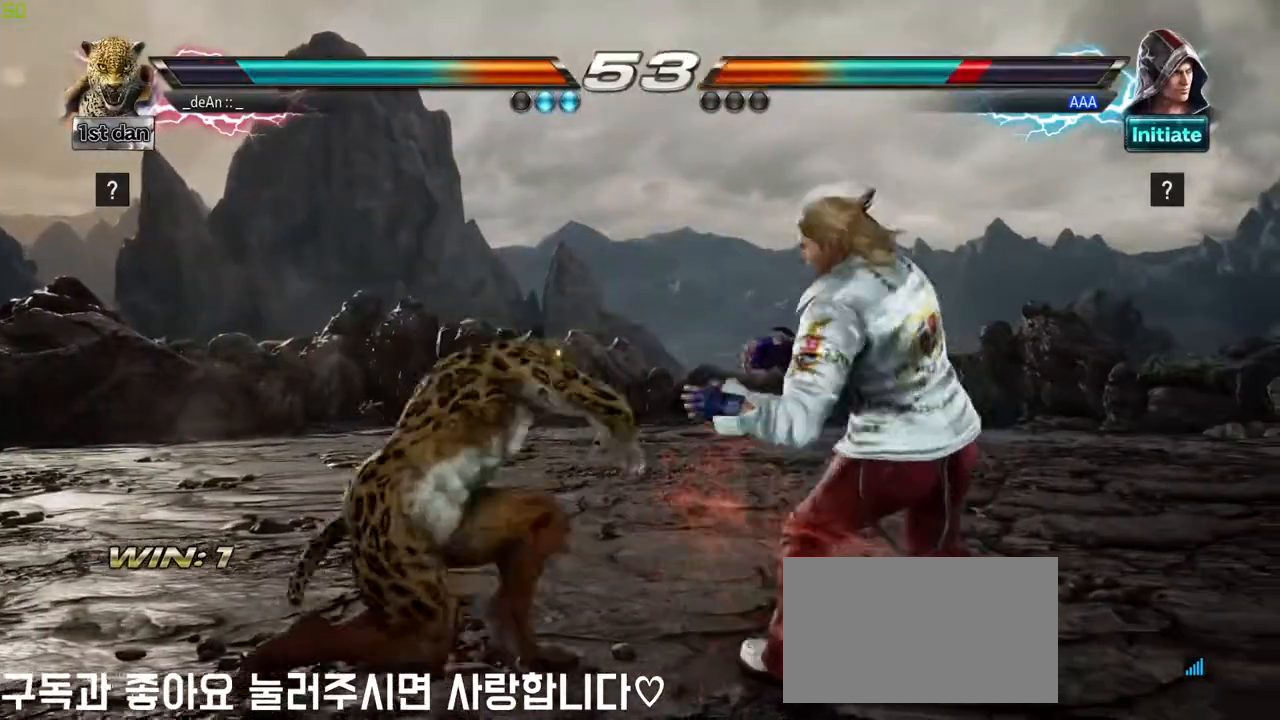
{"dt_ms": 500, "buttons": ["CIRCLE"], "left_stick": "down", "events": [[67, "CIRCLE", "up"], [150, "CIRCLE", "down"], [233, "CIRCLE", "up"], [317, "CIRCLE", "down"], [400, "CIRCLE", "up"], [467, "CIRCLE", "down"]]}